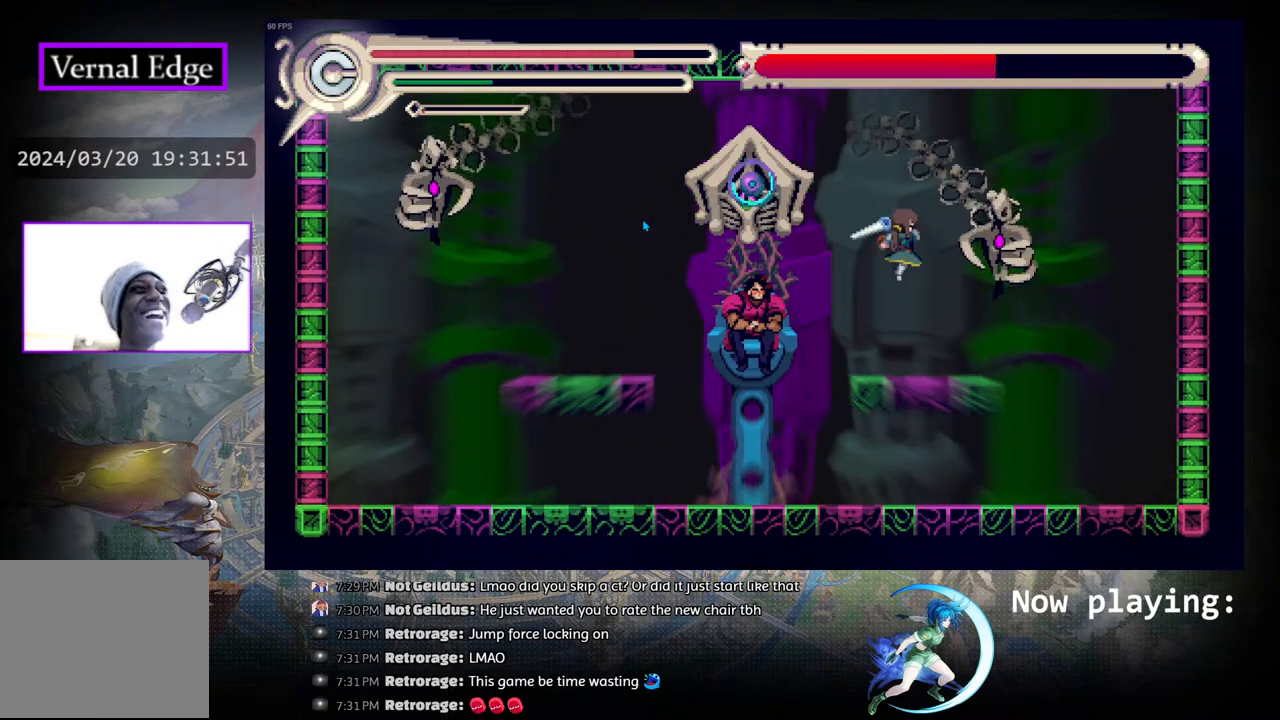
Gameplay with a controller (PlayStation layout); each line is a JSON object with the inputs held at the frame after it. "events" lists button and stick changes between this image and that frame as [ms after this image, input, new state], when the widget could be followed in between. Not read: L2 R2 TOUCHPAD.
{"buttons": [], "left_stick": "center", "right_stick": "center", "events": [[67, "CROSS", "down"], [100, "DPAD_RIGHT", "up"], [167, "CROSS", "up"], [233, "CROSS", "down"], [300, "CROSS", "up"], [400, "CROSS", "down"], [450, "CROSS", "up"]]}
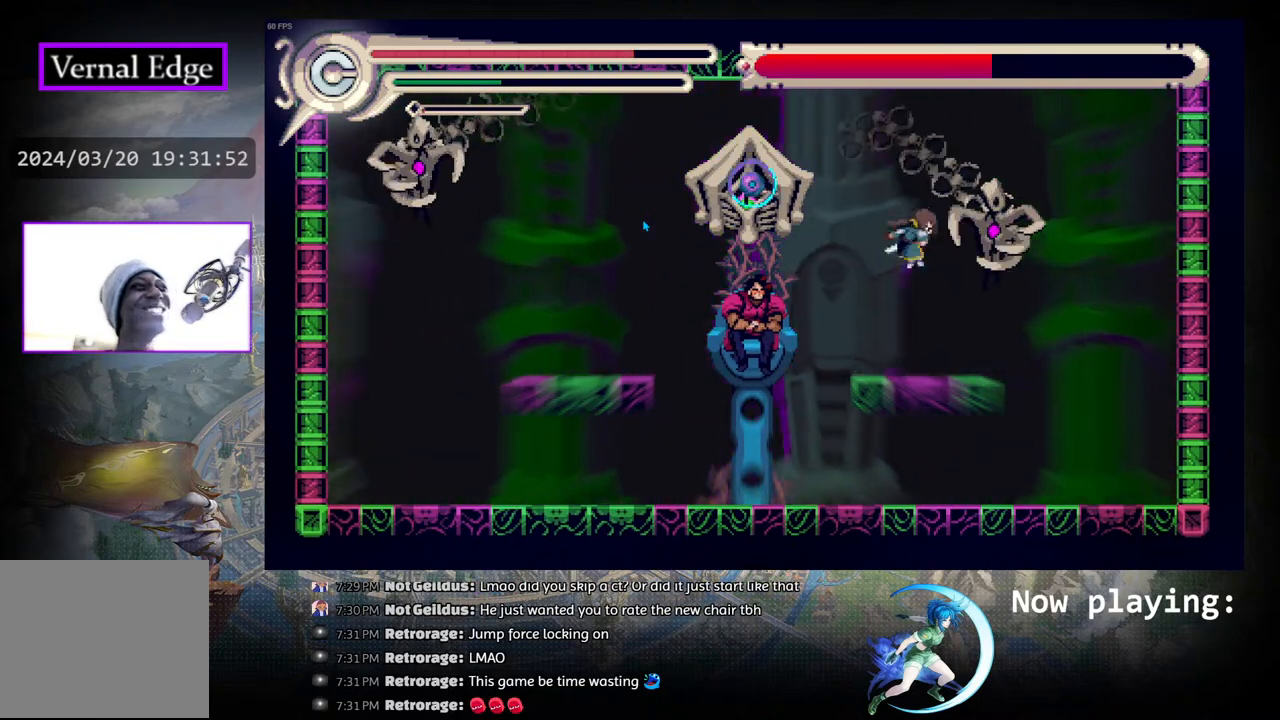
{"buttons": [], "left_stick": "center", "right_stick": "center", "events": []}
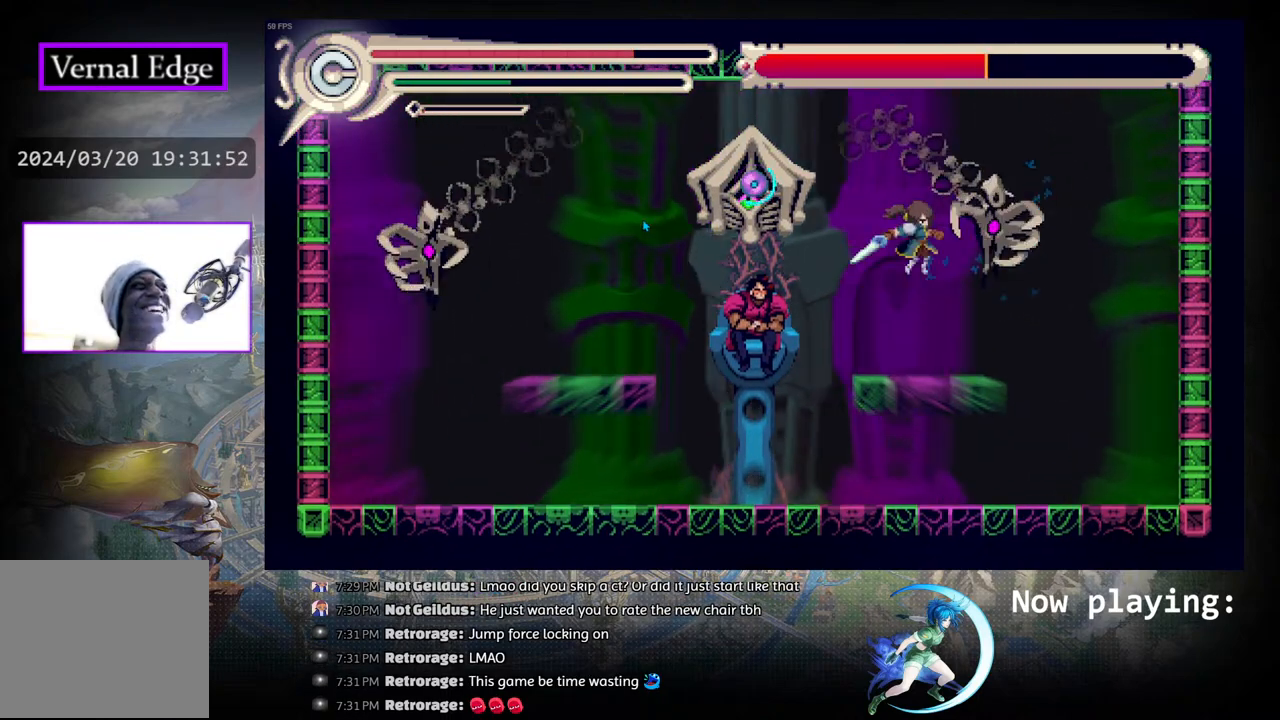
{"buttons": ["CROSS", "DPAD_LEFT"], "left_stick": "center", "right_stick": "center", "events": [[300, "DPAD_LEFT", "down"], [317, "CIRCLE", "down"], [433, "CIRCLE", "up"], [483, "CROSS", "down"]]}
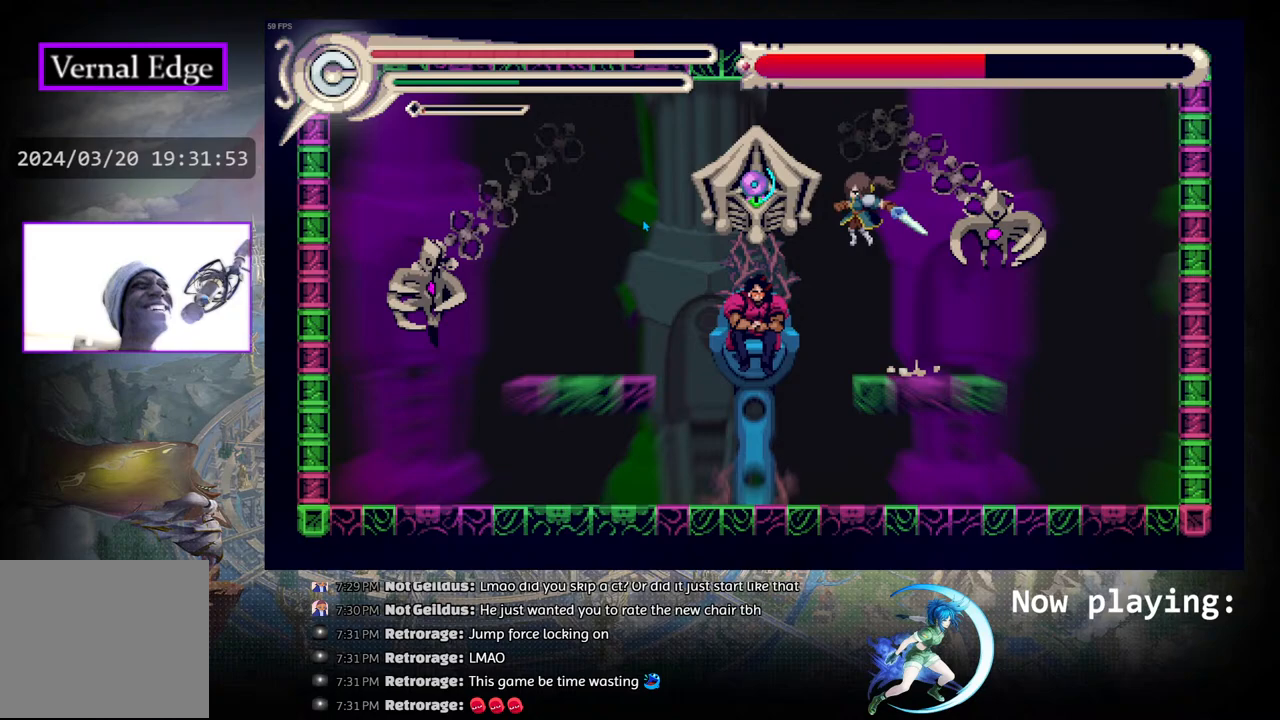
{"buttons": ["CROSS"], "left_stick": "center", "right_stick": "center", "events": [[33, "DPAD_LEFT", "up"], [83, "CROSS", "up"], [133, "CROSS", "down"], [217, "CROSS", "up"], [267, "CROSS", "down"], [383, "CROSS", "up"], [433, "CROSS", "down"]]}
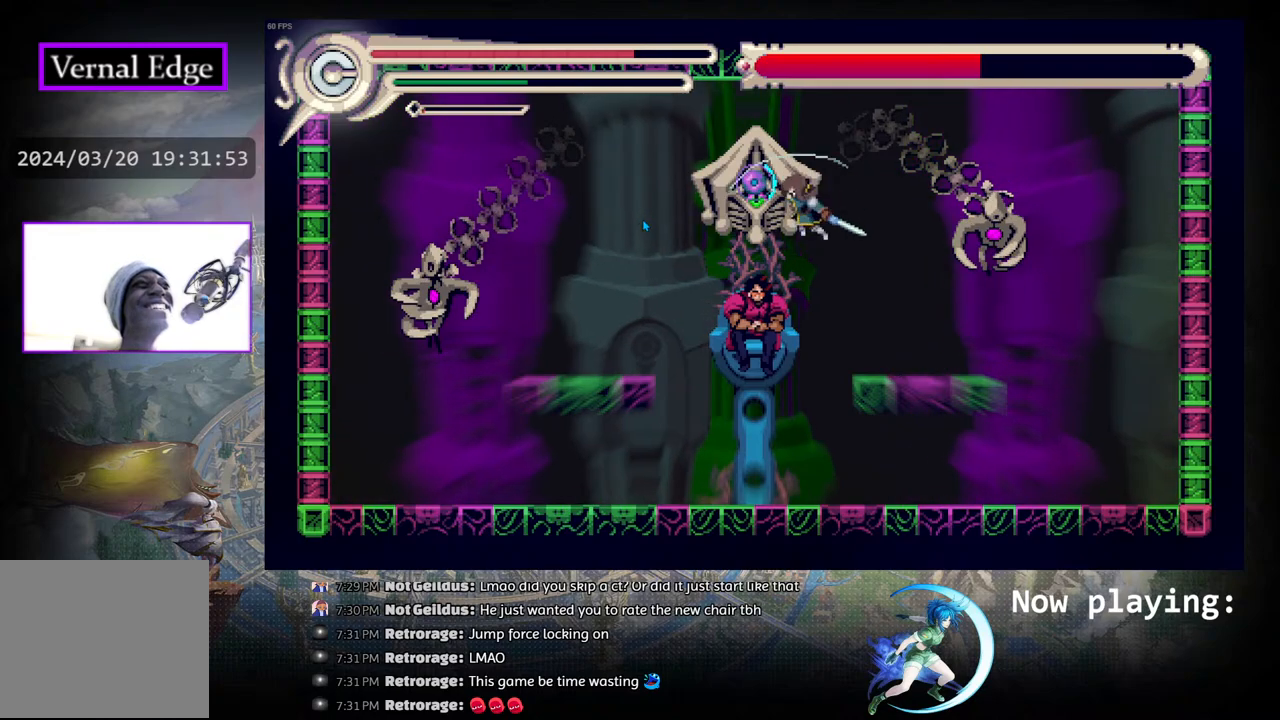
{"buttons": ["CROSS", "DPAD_LEFT"], "left_stick": "center", "right_stick": "center", "events": [[33, "CROSS", "up"], [83, "CROSS", "down"], [167, "CROSS", "up"], [267, "CROSS", "down"], [367, "CROSS", "up"], [433, "CROSS", "down"], [450, "DPAD_LEFT", "down"]]}
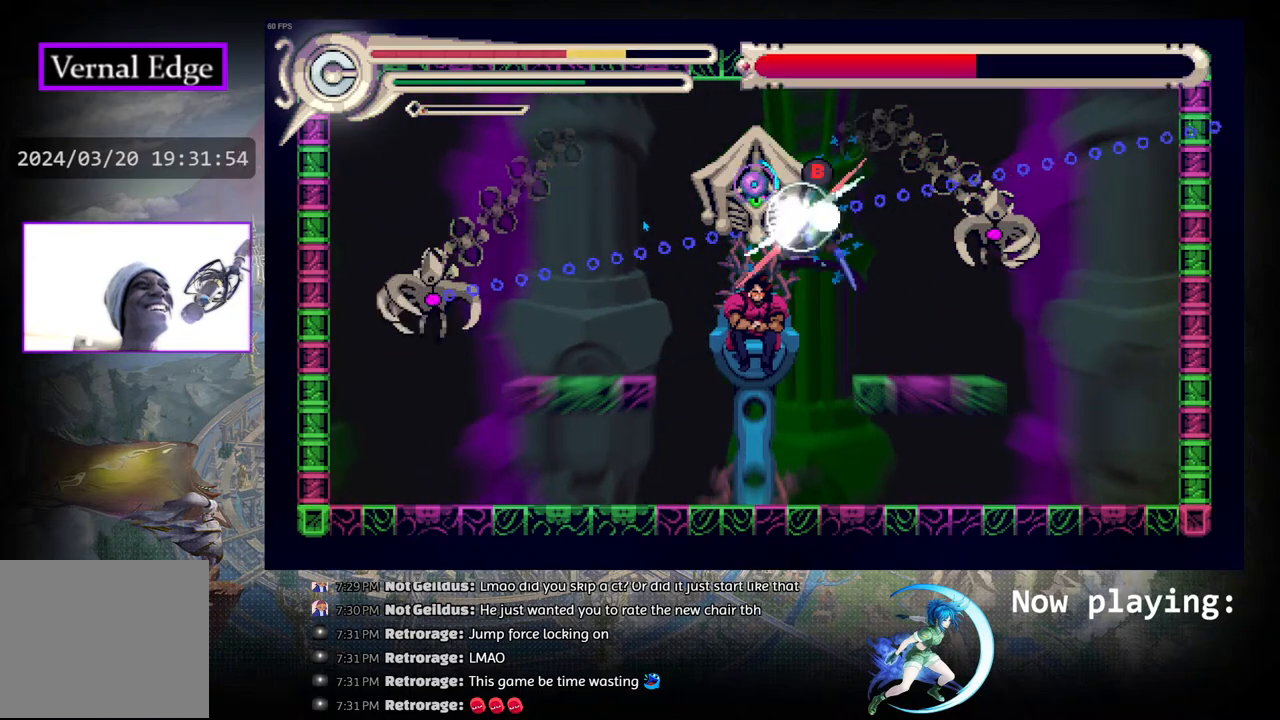
{"buttons": ["DPAD_LEFT"], "left_stick": "center", "right_stick": "center", "events": [[33, "CROSS", "up"], [83, "R1", "down"], [300, "R1", "up"], [383, "CIRCLE", "down"], [500, "CIRCLE", "up"]]}
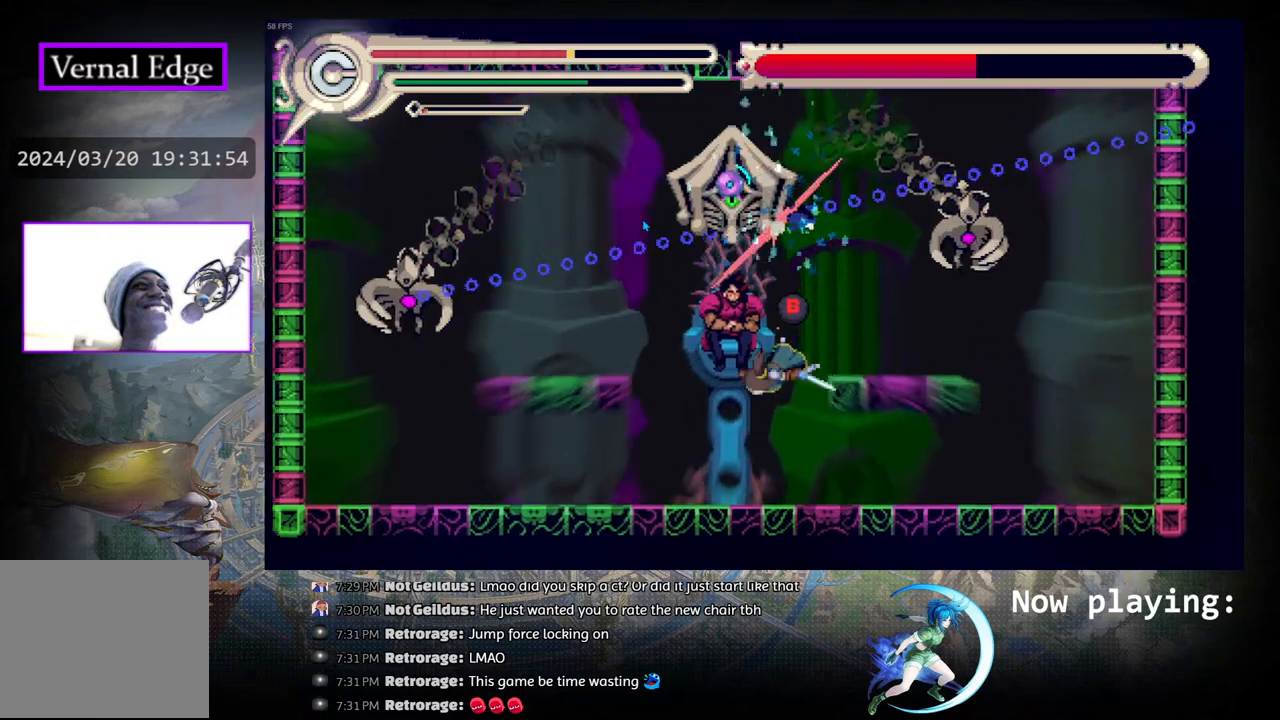
{"buttons": ["R1", "DPAD_LEFT"], "left_stick": "center", "right_stick": "center", "events": [[50, "CIRCLE", "down"], [200, "CIRCLE", "up"], [433, "R1", "down"]]}
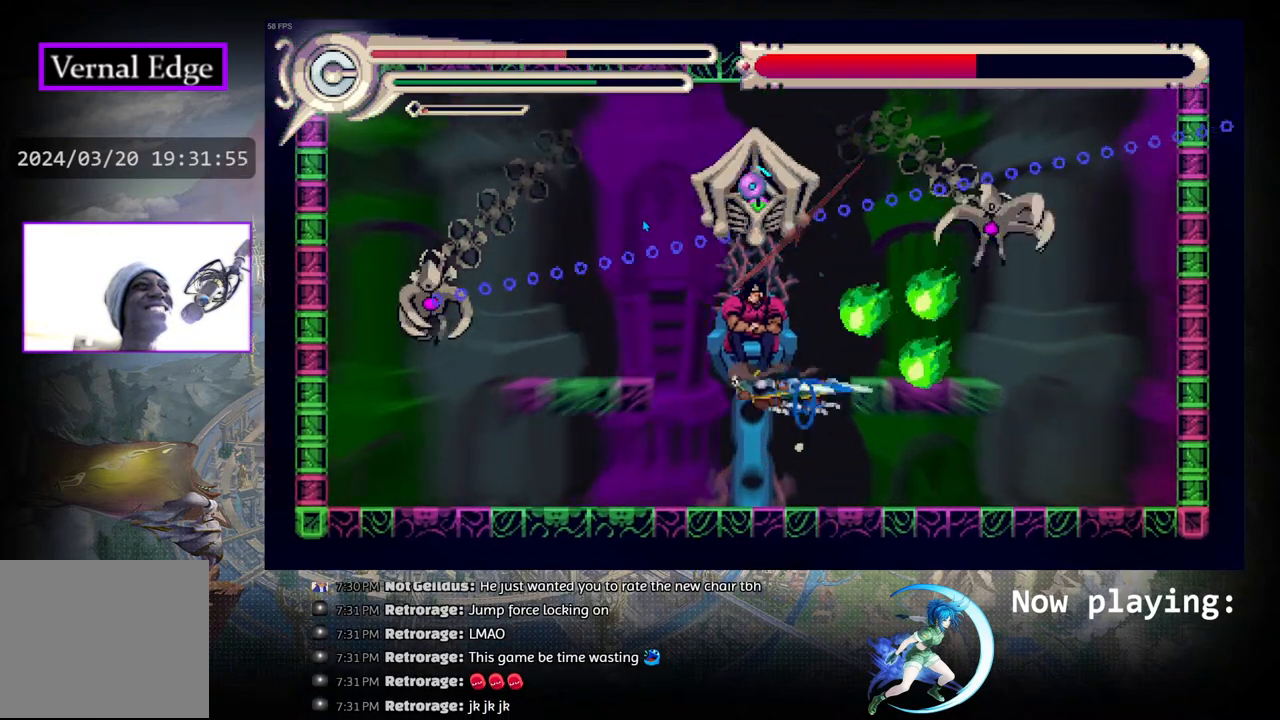
{"buttons": ["DPAD_LEFT"], "left_stick": "center", "right_stick": "center", "events": [[117, "R1", "up"]]}
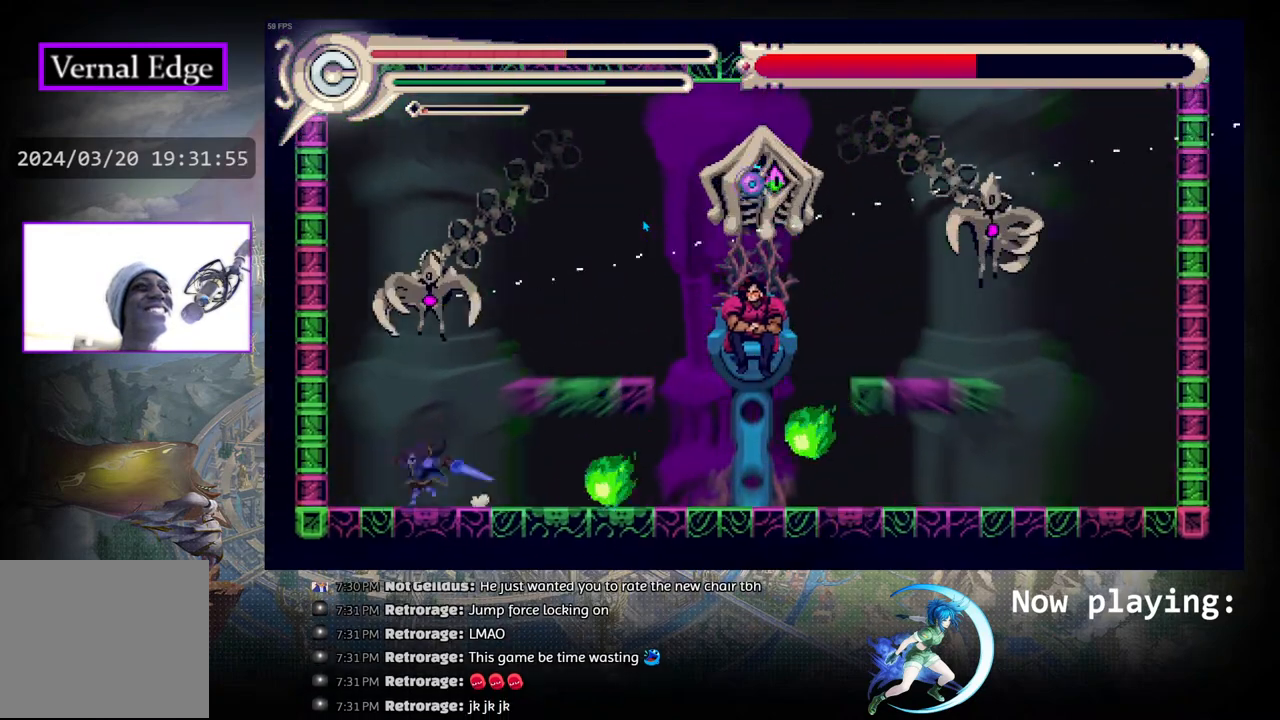
{"buttons": ["SQUARE", "DPAD_UP"], "left_stick": "center", "right_stick": "center", "events": [[133, "DPAD_LEFT", "up"], [233, "DPAD_RIGHT", "down"], [233, "DPAD_UP", "down"], [267, "DPAD_RIGHT", "up"], [383, "SQUARE", "down"]]}
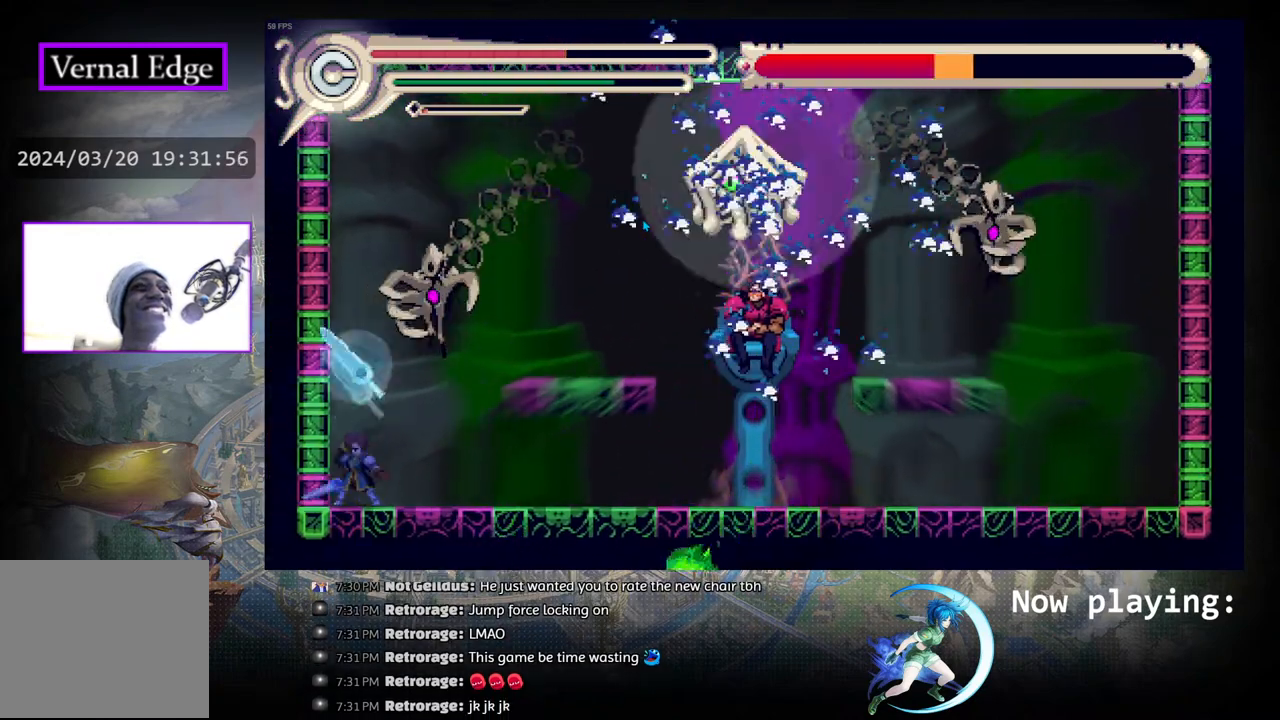
{"buttons": ["DPAD_UP"], "left_stick": "center", "right_stick": "center", "events": [[17, "SQUARE", "up"], [33, "DPAD_UP", "up"], [317, "DPAD_RIGHT", "down"], [433, "DPAD_RIGHT", "up"], [483, "DPAD_UP", "down"]]}
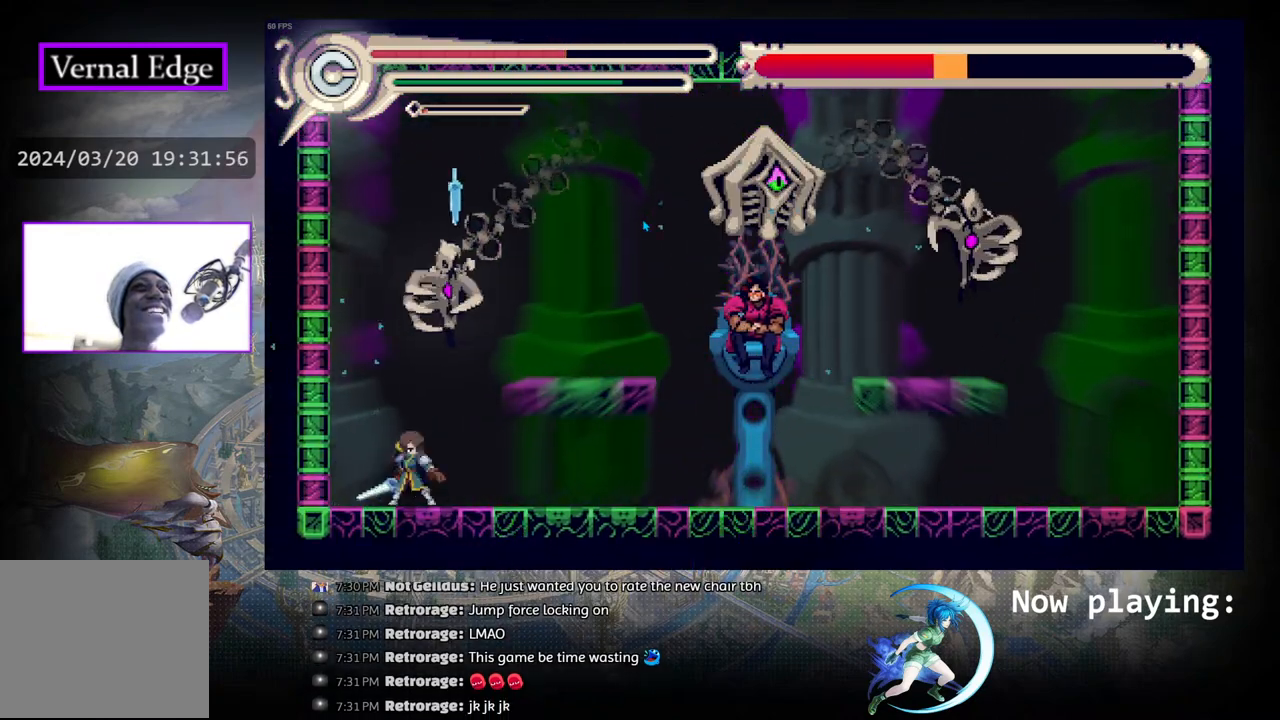
{"buttons": [], "left_stick": "center", "right_stick": "center", "events": [[67, "SQUARE", "down"], [217, "DPAD_UP", "up"], [217, "SQUARE", "up"]]}
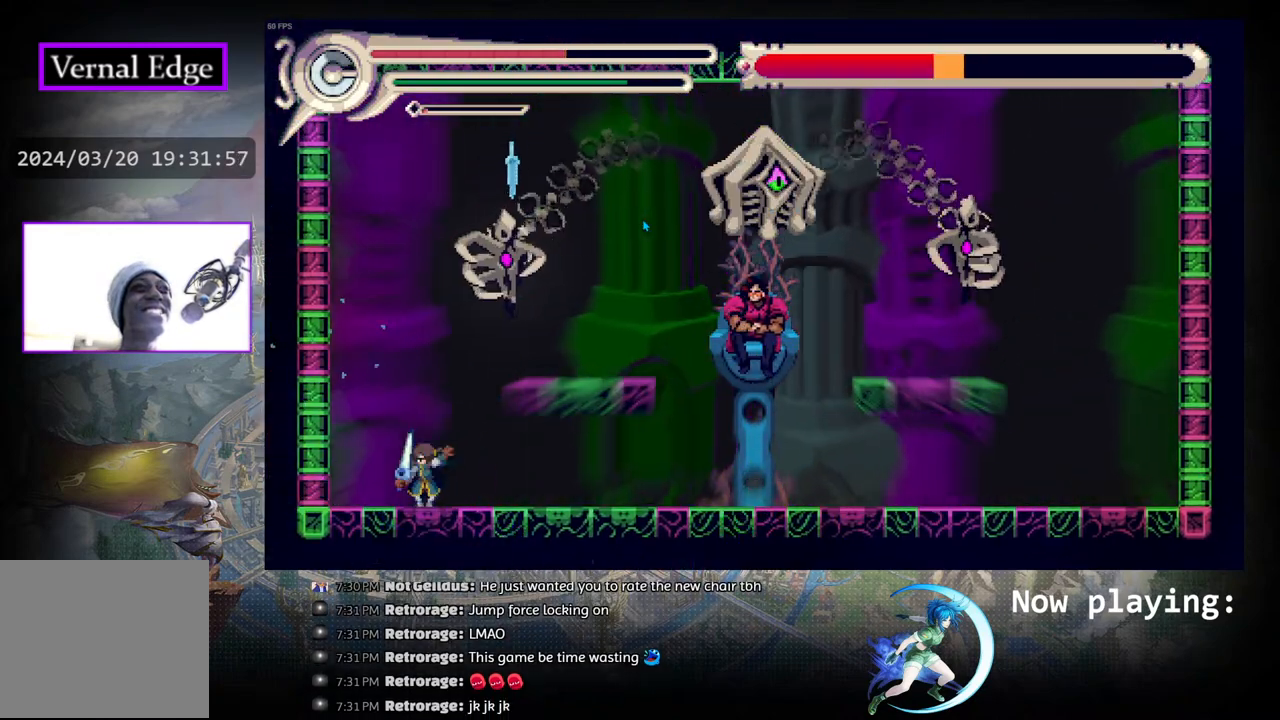
{"buttons": [], "left_stick": "center", "right_stick": "center", "events": []}
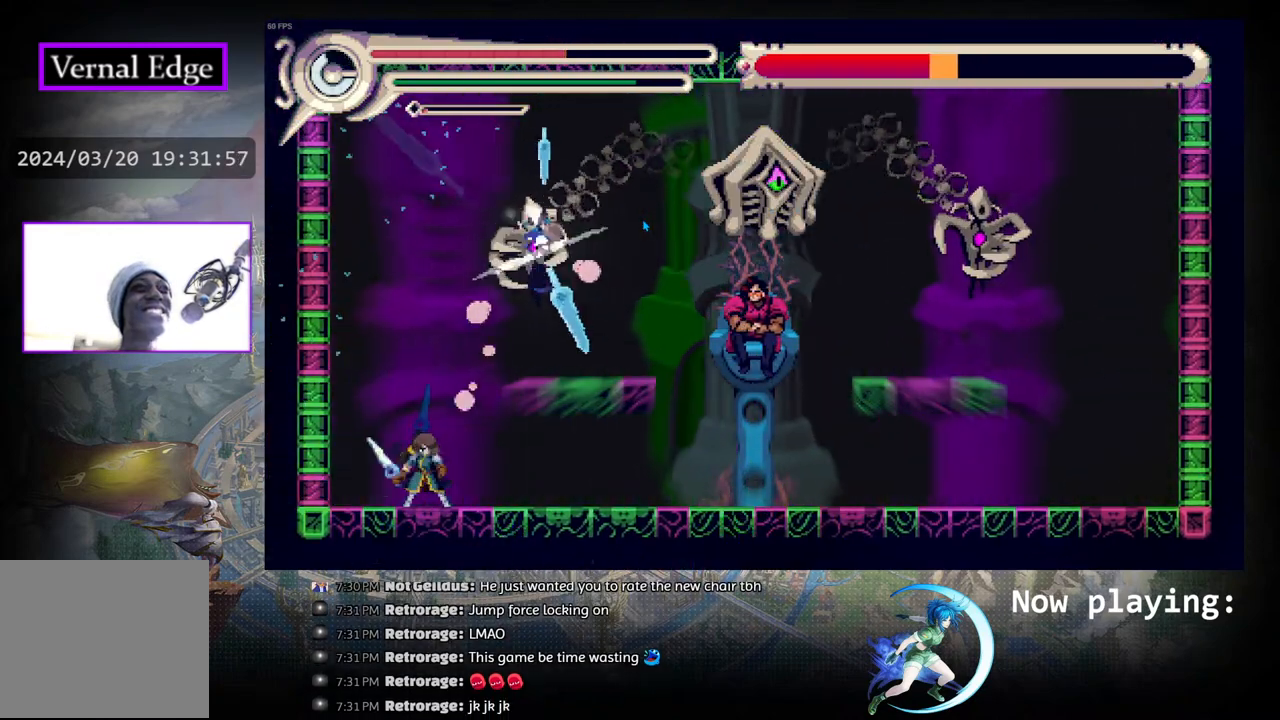
{"buttons": [], "left_stick": "center", "right_stick": "center", "events": []}
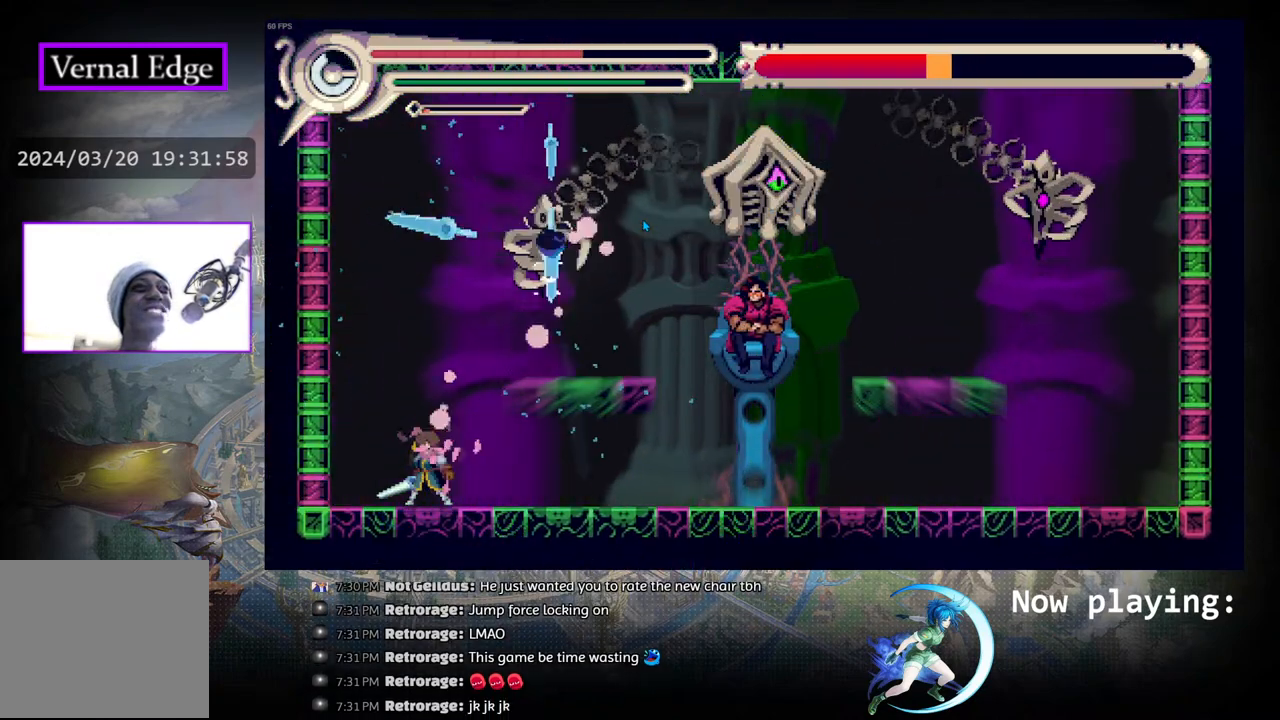
{"buttons": ["DPAD_RIGHT"], "left_stick": "center", "right_stick": "center", "events": [[367, "DPAD_RIGHT", "down"]]}
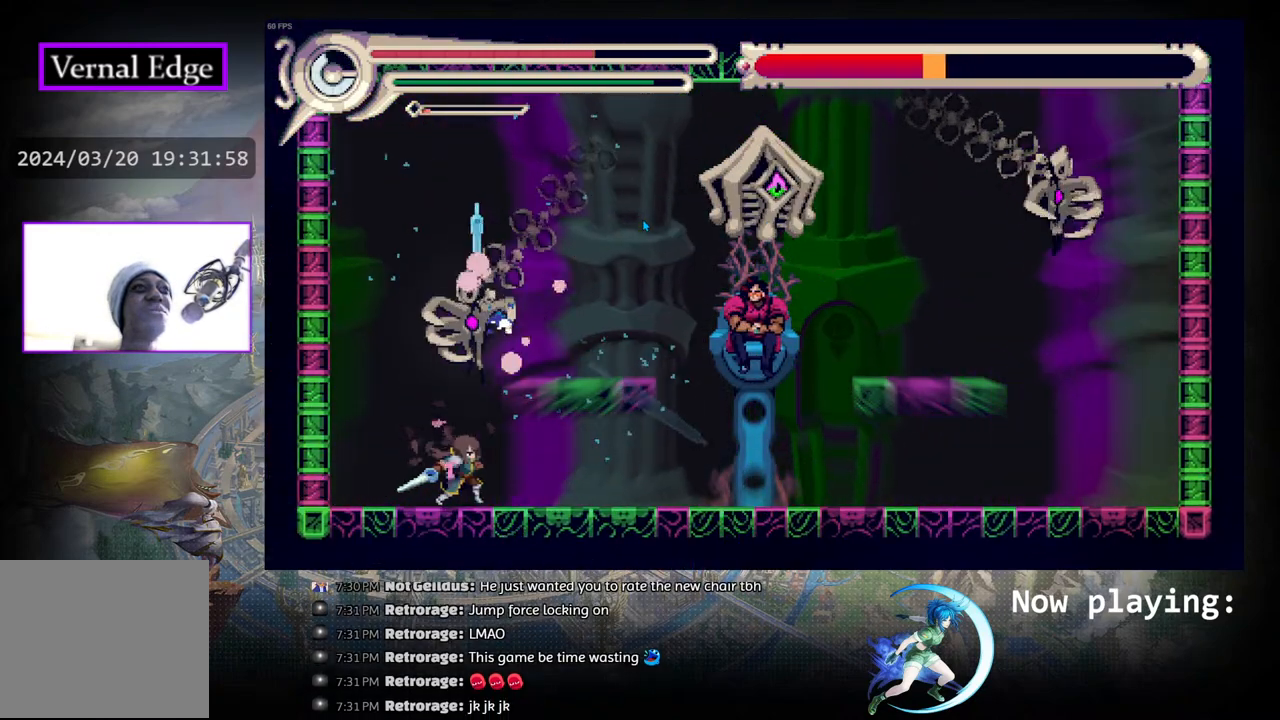
{"buttons": ["CIRCLE"], "left_stick": "center", "right_stick": "center", "events": [[83, "DPAD_RIGHT", "up"], [200, "DPAD_RIGHT", "down"], [350, "CIRCLE", "down"], [417, "DPAD_RIGHT", "up"]]}
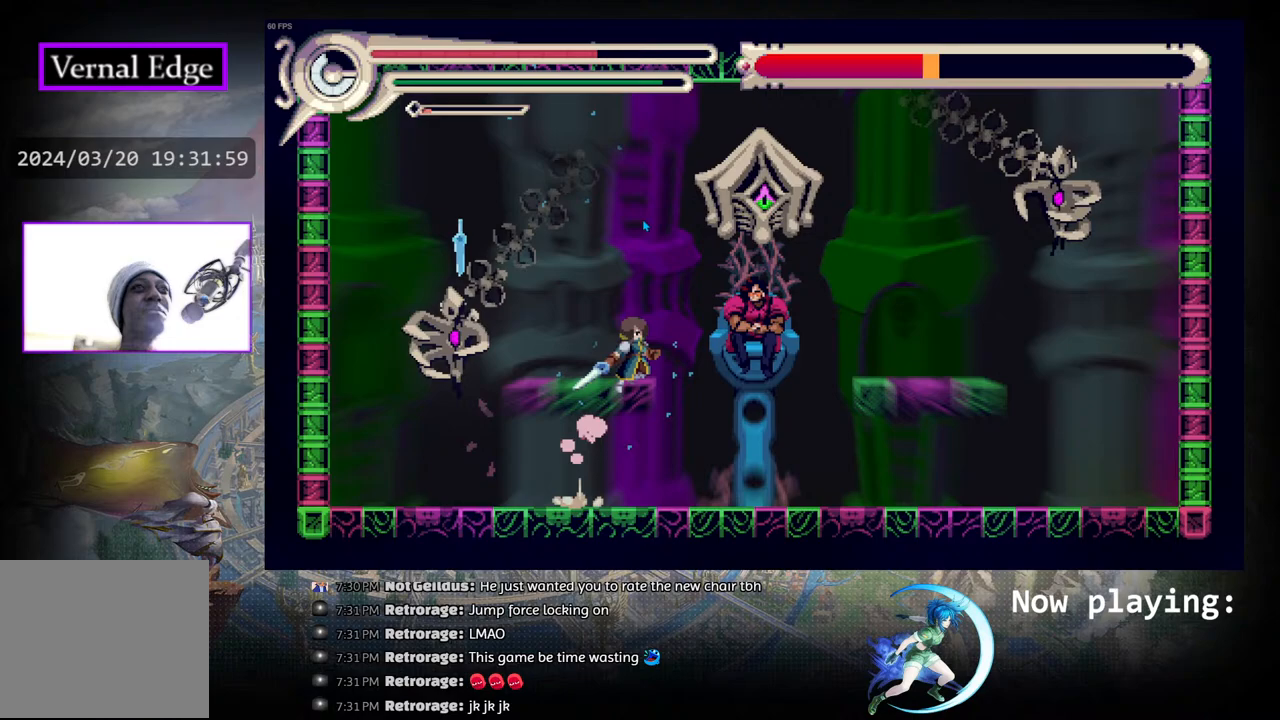
{"buttons": [], "left_stick": "center", "right_stick": "center", "events": [[33, "DPAD_LEFT", "down"], [50, "CIRCLE", "up"], [283, "SQUARE", "down"], [450, "SQUARE", "up"], [483, "DPAD_LEFT", "up"]]}
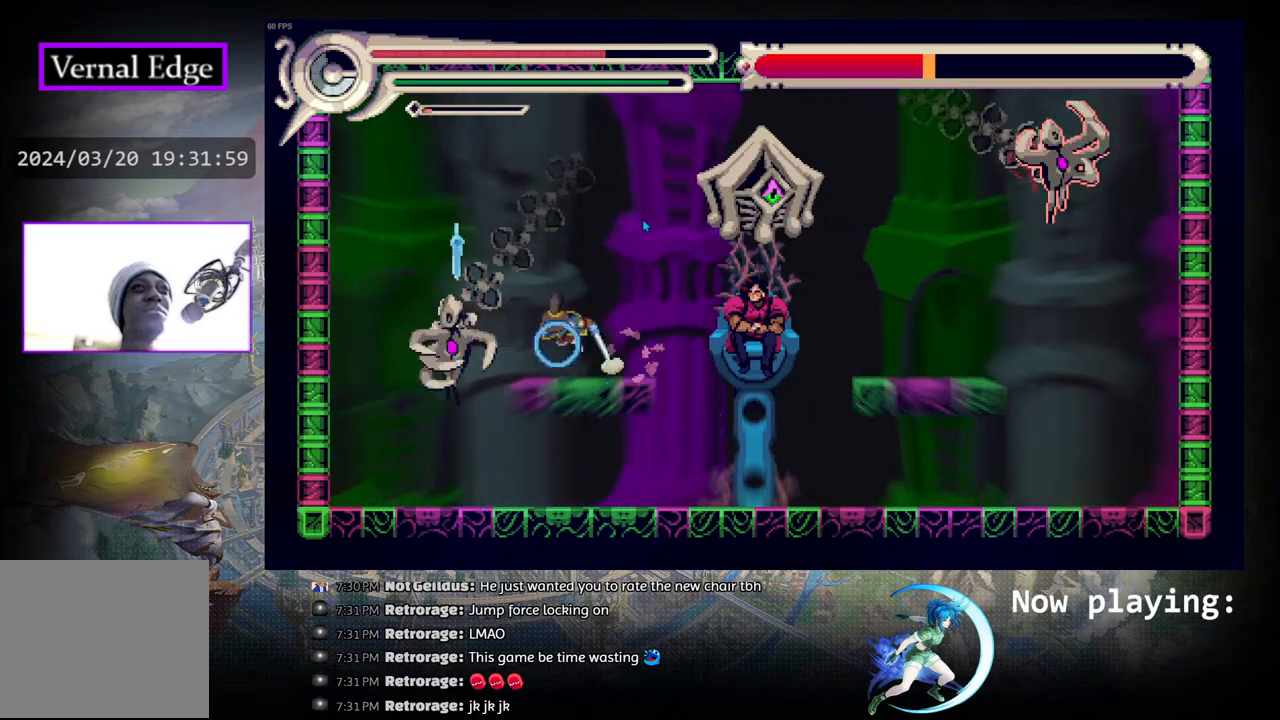
{"buttons": [], "left_stick": "center", "right_stick": "center", "events": []}
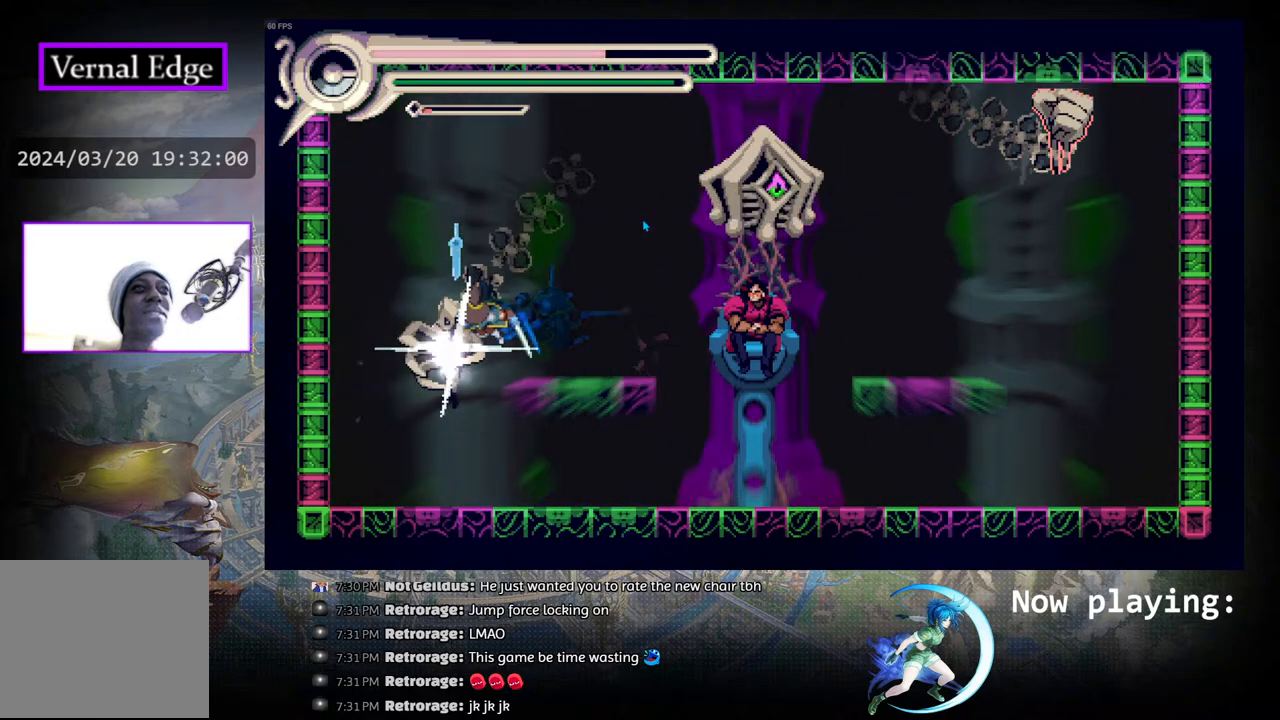
{"buttons": [], "left_stick": "center", "right_stick": "center", "events": []}
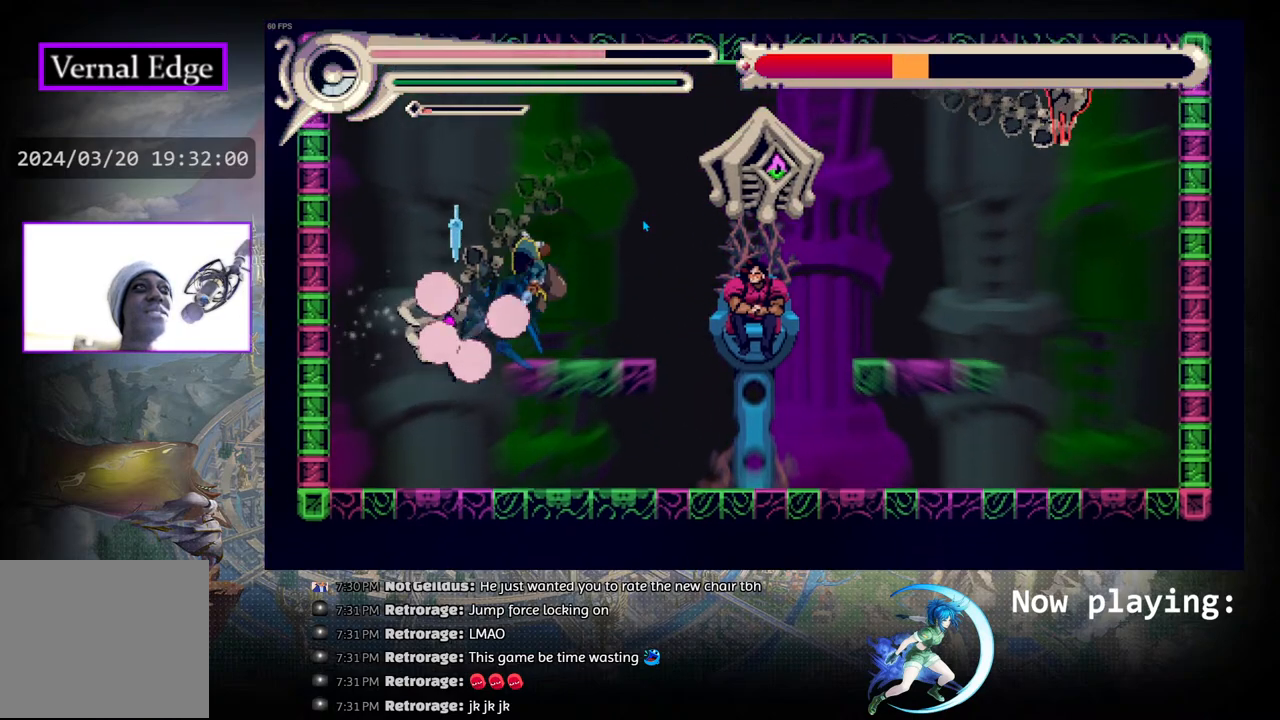
{"buttons": ["DPAD_LEFT"], "left_stick": "center", "right_stick": "center", "events": [[233, "DPAD_RIGHT", "down"], [300, "DPAD_RIGHT", "up"], [383, "CROSS", "down"], [383, "DPAD_LEFT", "down"], [483, "CROSS", "up"]]}
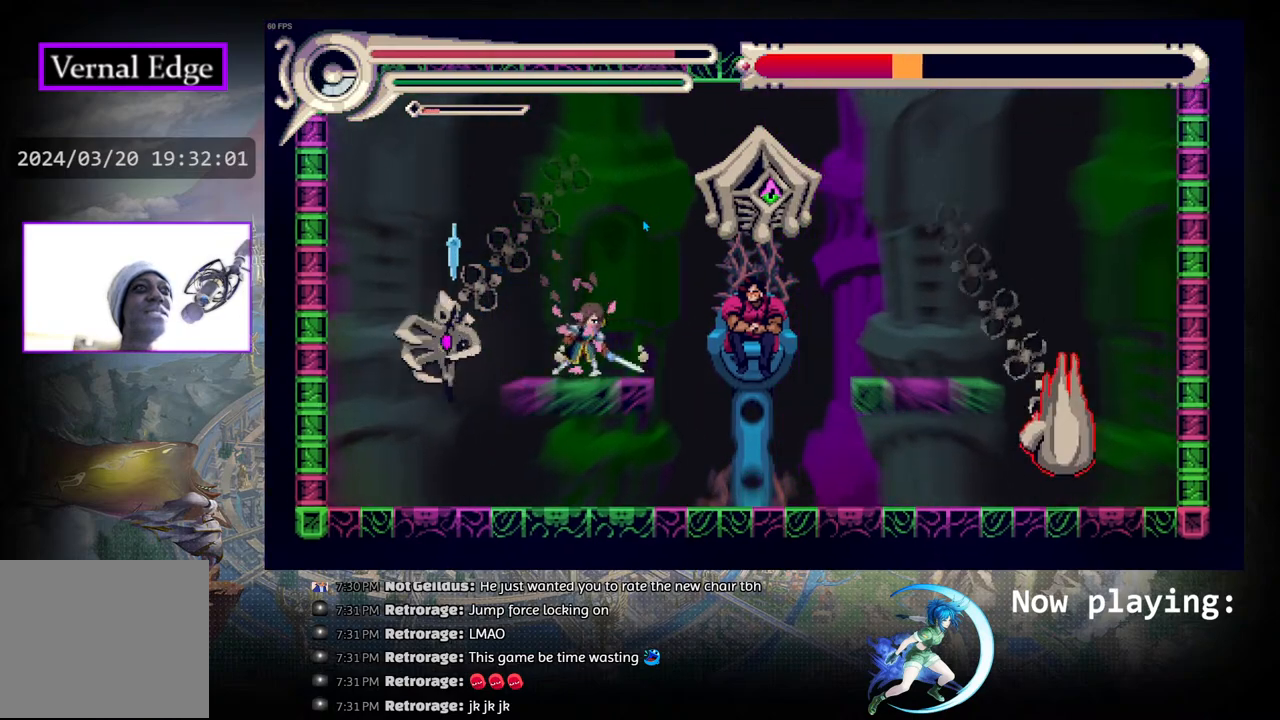
{"buttons": [], "left_stick": "center", "right_stick": "center", "events": [[67, "CROSS", "down"], [150, "CROSS", "up"], [150, "DPAD_LEFT", "up"], [217, "CROSS", "down"], [300, "CROSS", "up"], [367, "CROSS", "down"], [433, "CROSS", "up"]]}
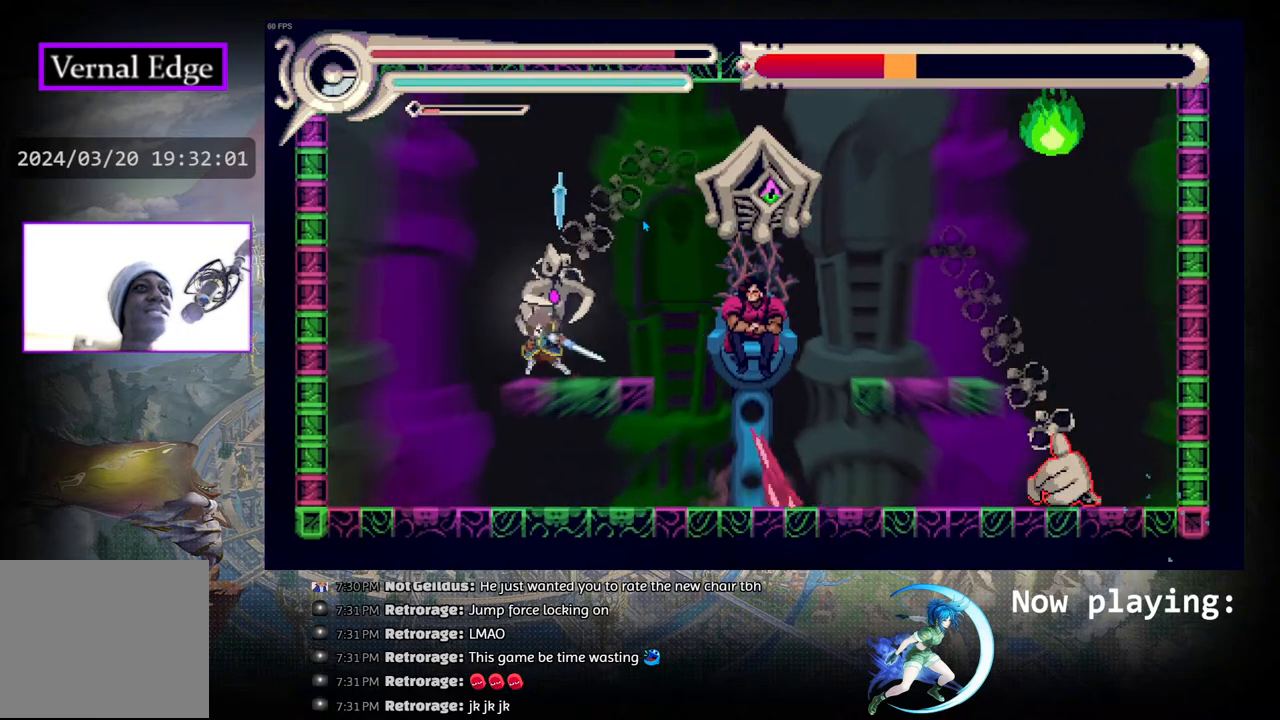
{"buttons": ["DPAD_RIGHT"], "left_stick": "center", "right_stick": "center", "events": [[50, "DPAD_RIGHT", "down"], [83, "CIRCLE", "down"], [317, "CIRCLE", "up"], [400, "CROSS", "down"], [500, "CROSS", "up"]]}
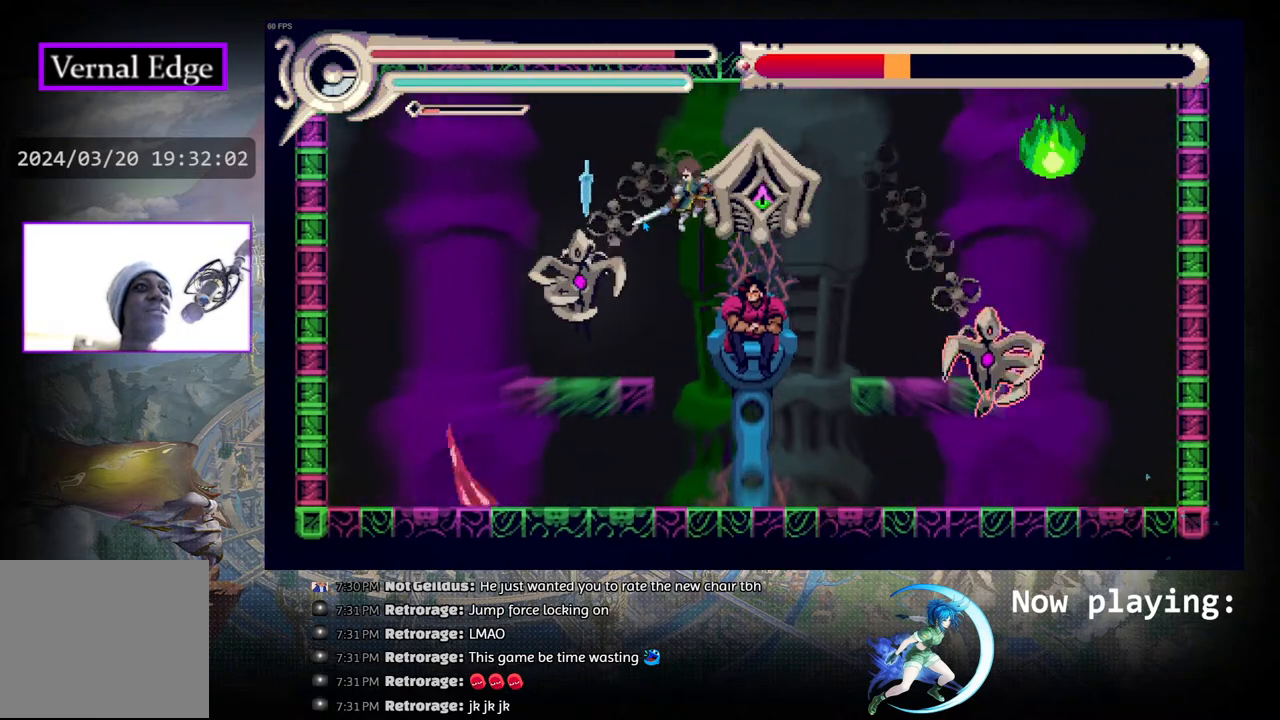
{"buttons": ["CROSS"], "left_stick": "center", "right_stick": "center", "events": [[33, "DPAD_RIGHT", "up"], [67, "CROSS", "down"], [133, "CROSS", "up"], [200, "CROSS", "down"], [283, "CROSS", "up"], [350, "CROSS", "down"], [417, "CROSS", "up"], [483, "CROSS", "down"]]}
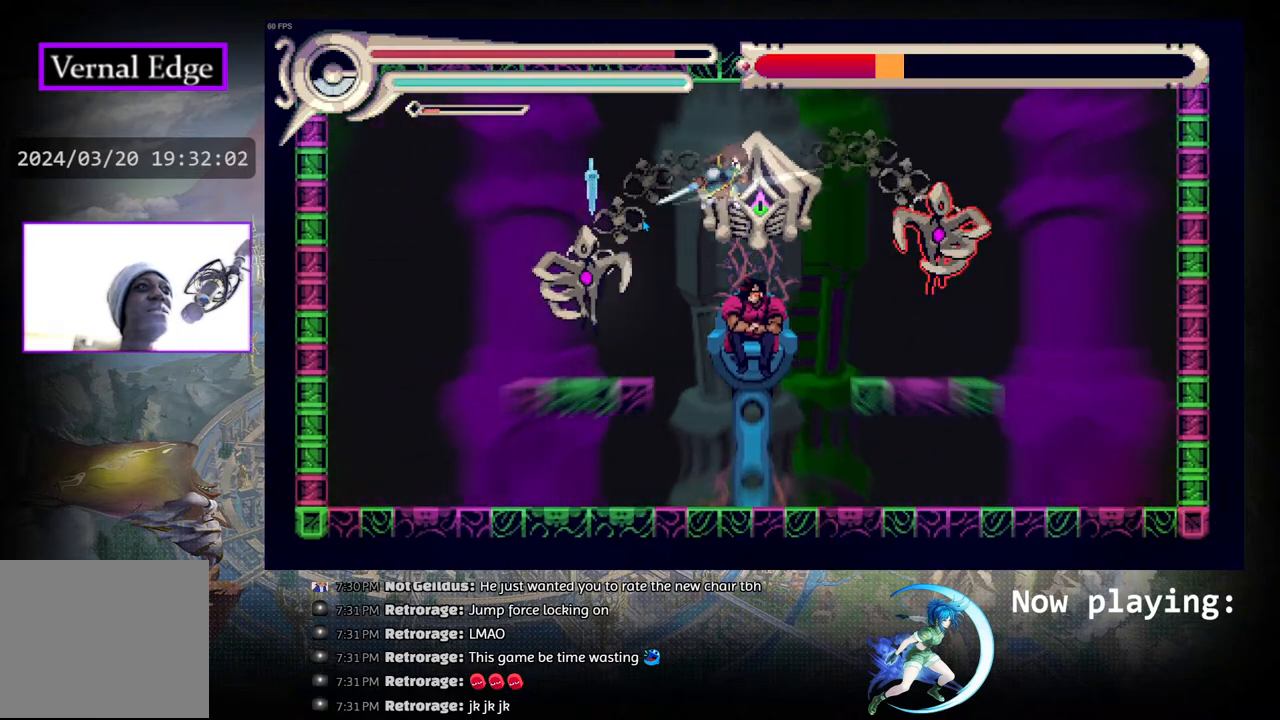
{"buttons": ["TRIANGLE", "DPAD_DOWN"], "left_stick": "center", "right_stick": "center", "events": [[67, "CROSS", "up"], [133, "CROSS", "down"], [217, "CROSS", "up"], [283, "CROSS", "down"], [350, "CROSS", "up"], [367, "DPAD_DOWN", "down"], [450, "TRIANGLE", "down"]]}
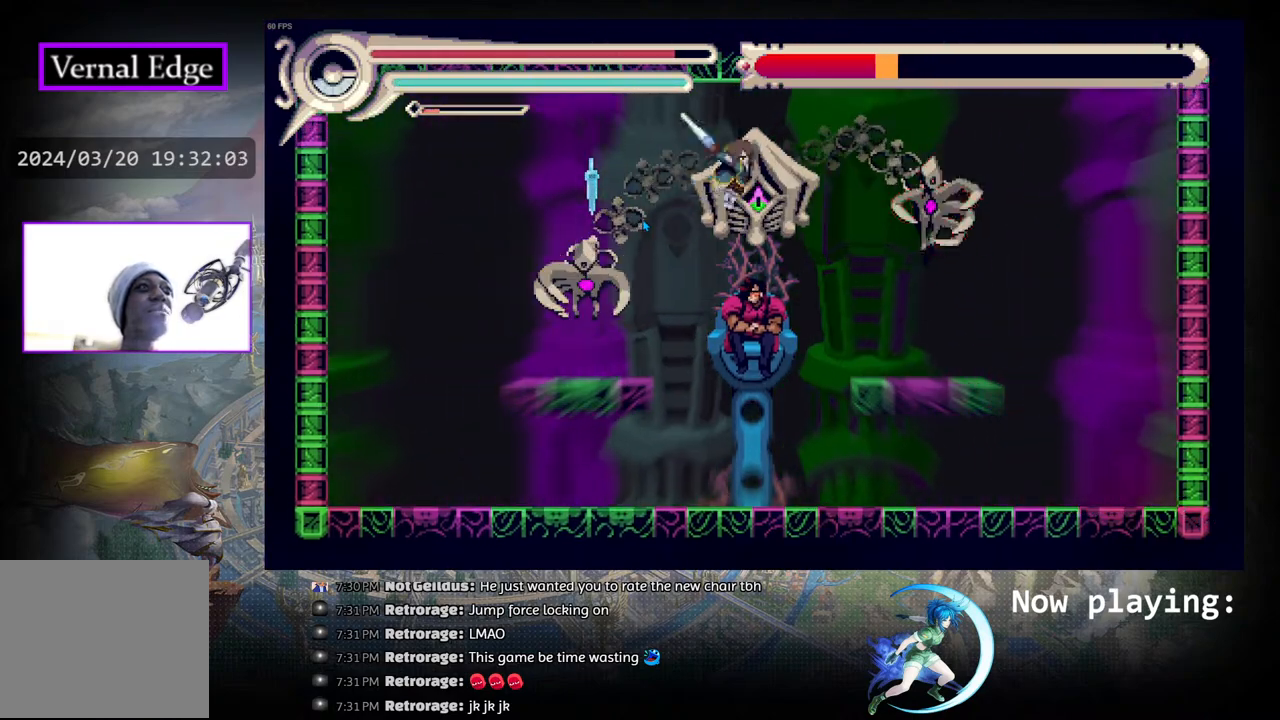
{"buttons": ["DPAD_LEFT"], "left_stick": "center", "right_stick": "center", "events": [[100, "TRIANGLE", "up"], [150, "DPAD_DOWN", "up"], [483, "DPAD_LEFT", "down"]]}
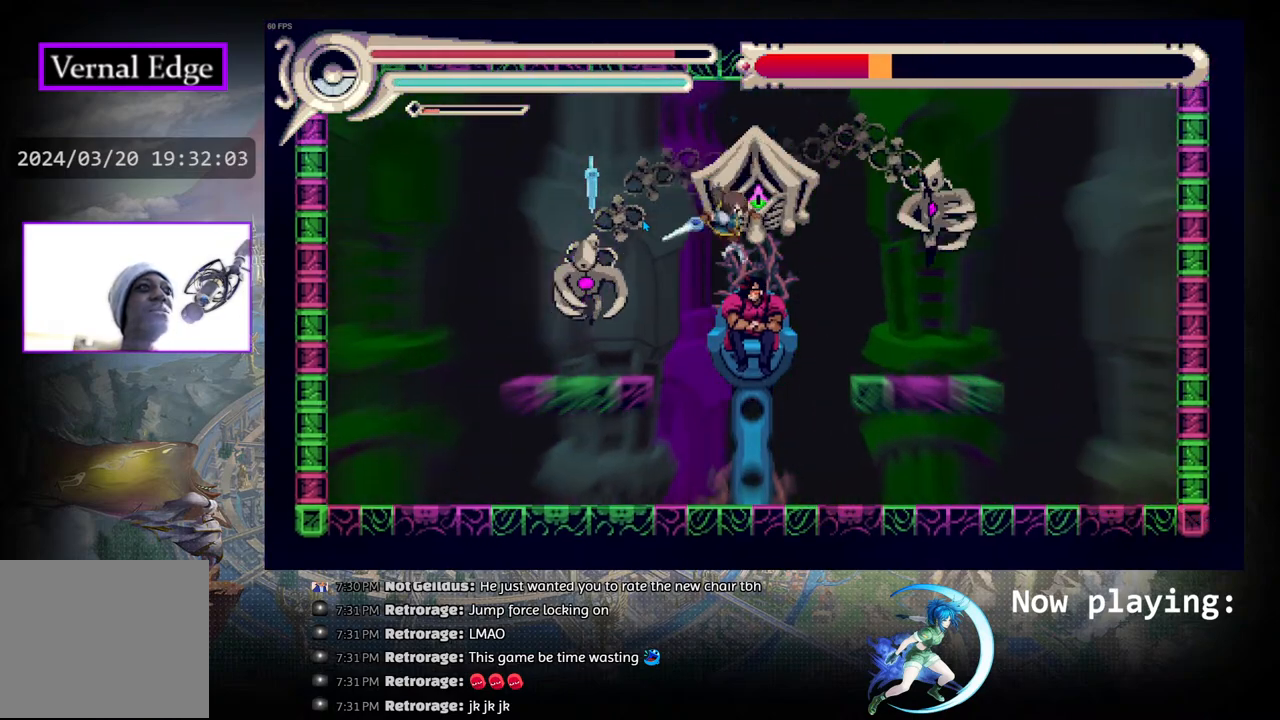
{"buttons": ["CIRCLE", "DPAD_LEFT"], "left_stick": "center", "right_stick": "center", "events": [[500, "CIRCLE", "down"]]}
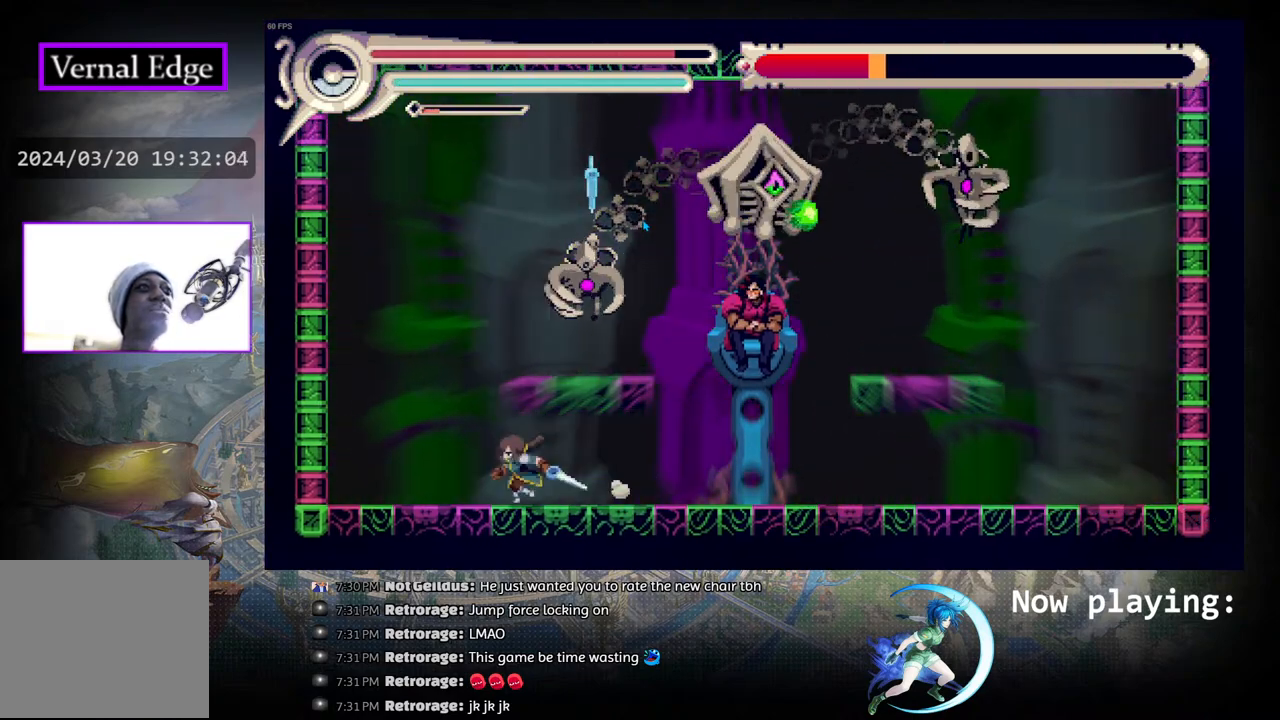
{"buttons": [], "left_stick": "center", "right_stick": "center", "events": [[17, "DPAD_LEFT", "up"], [117, "DPAD_RIGHT", "down"], [233, "CIRCLE", "up"], [383, "CROSS", "down"], [433, "DPAD_RIGHT", "up"], [467, "CROSS", "up"]]}
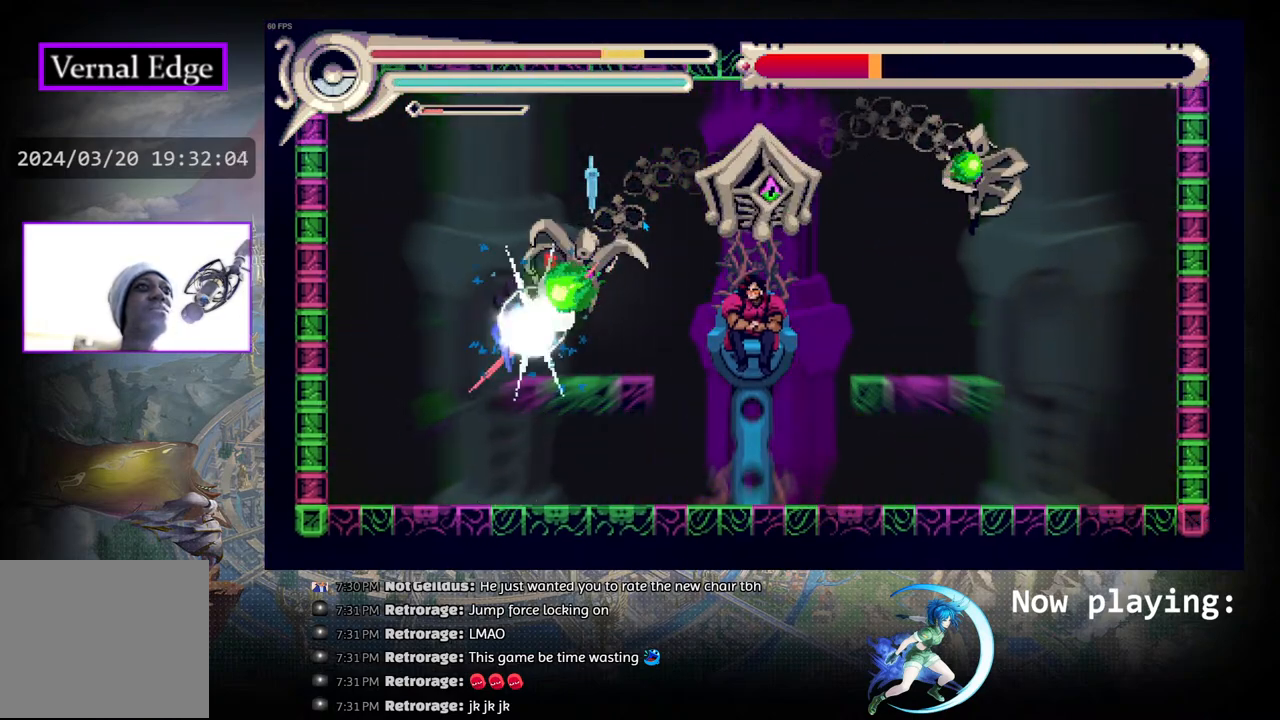
{"buttons": ["CIRCLE", "DPAD_LEFT"], "left_stick": "center", "right_stick": "center", "events": [[33, "CROSS", "down"], [100, "CROSS", "up"], [167, "CROSS", "down"], [250, "CROSS", "up"], [300, "DPAD_LEFT", "down"], [400, "CIRCLE", "down"]]}
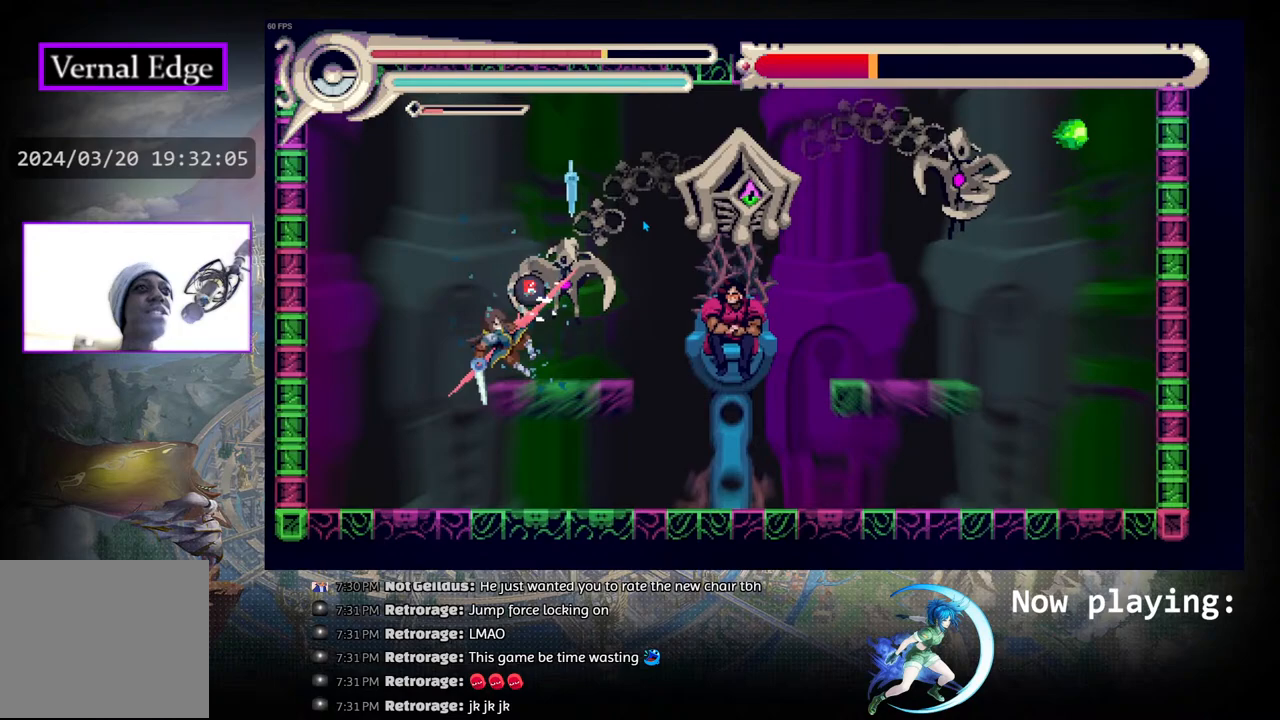
{"buttons": ["DPAD_RIGHT"], "left_stick": "center", "right_stick": "center", "events": [[17, "CIRCLE", "up"], [83, "CIRCLE", "down"], [150, "DPAD_LEFT", "up"], [217, "CIRCLE", "up"], [300, "DPAD_RIGHT", "down"]]}